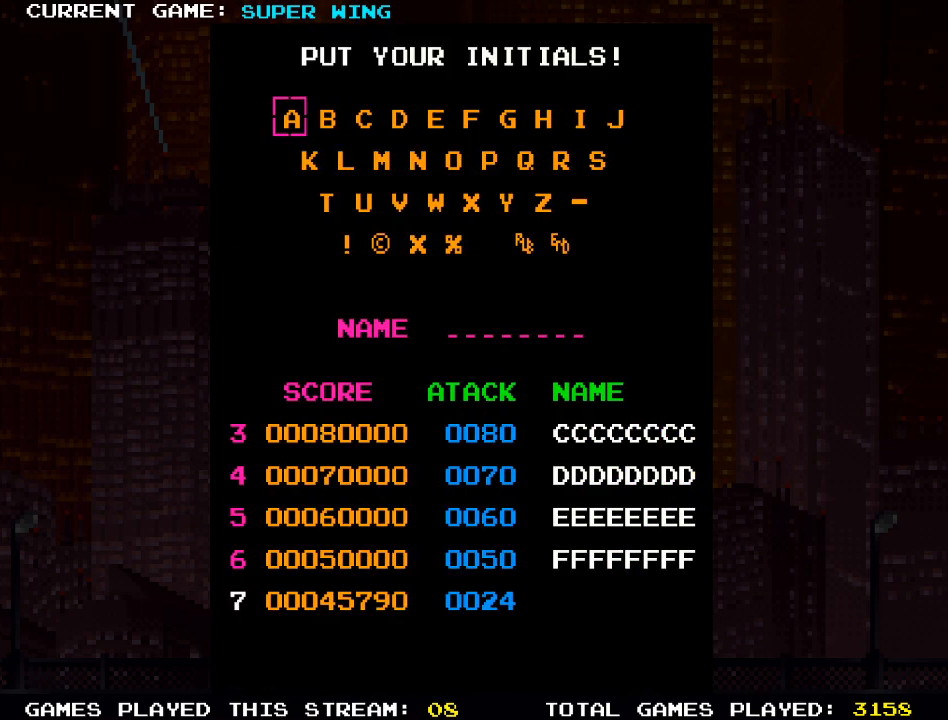
Gameplay with a controller (PlayStation layout); each line is a JSON object with the inputs held at the frame after it. "events" lists button and stick changes between this image and that frame as [ms after this image, input, new state], when the widget could be followed in between.
{"buttons": [], "left_stick": "center", "right_stick": "center", "events": [[100, "DPAD_RIGHT", "down"], [283, "DPAD_RIGHT", "up"]]}
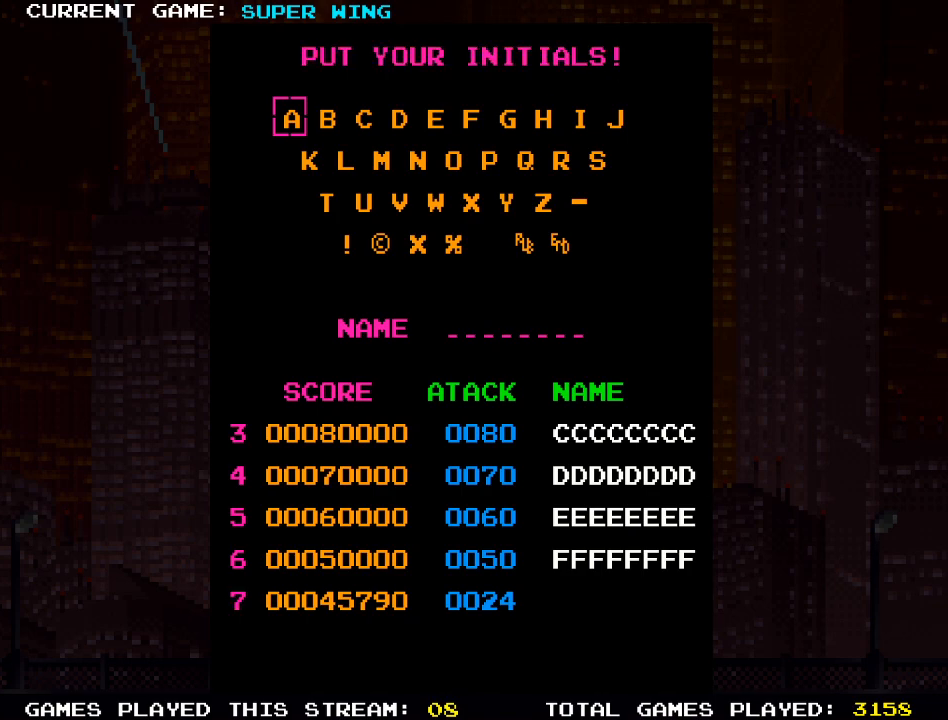
{"buttons": ["DPAD_RIGHT"], "left_stick": "center", "right_stick": "center", "events": [[167, "DPAD_DOWN", "down"], [367, "DPAD_DOWN", "up"], [500, "DPAD_RIGHT", "down"]]}
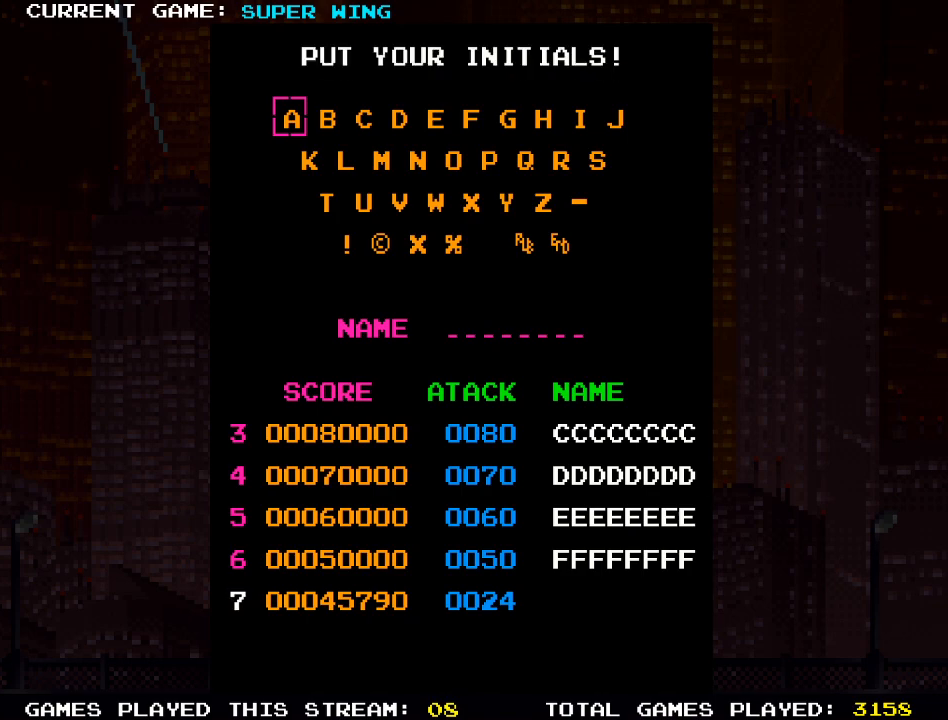
{"buttons": ["DPAD_LEFT"], "left_stick": "center", "right_stick": "center", "events": [[183, "DPAD_RIGHT", "up"], [400, "DPAD_LEFT", "down"]]}
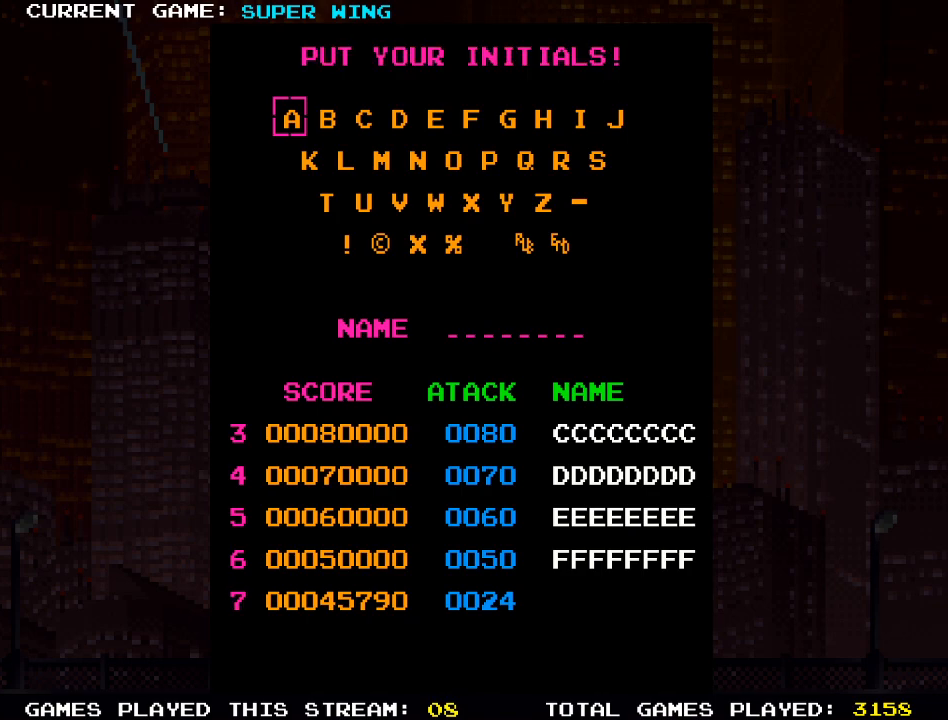
{"buttons": [], "left_stick": "center", "right_stick": "center", "events": [[133, "DPAD_LEFT", "up"]]}
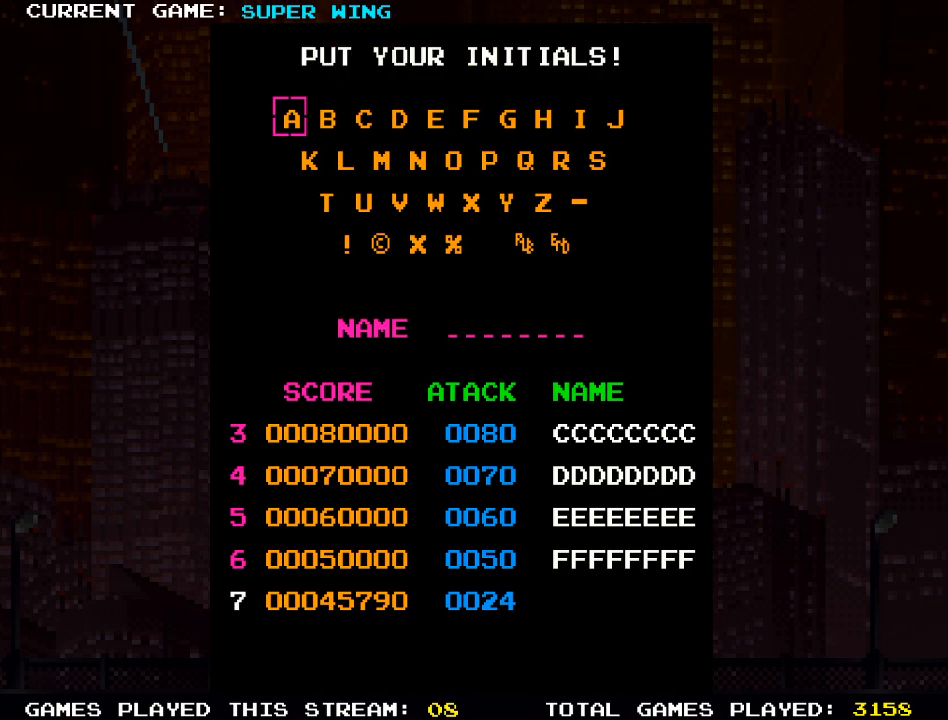
{"buttons": [], "left_stick": "center", "right_stick": "center", "events": []}
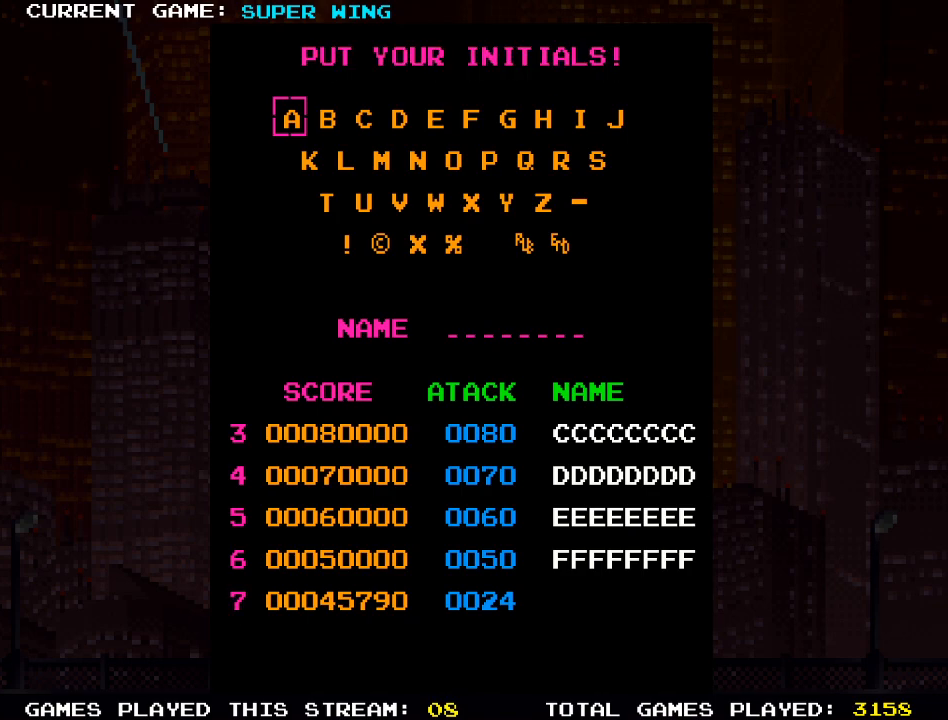
{"buttons": [], "left_stick": "center", "right_stick": "center", "events": []}
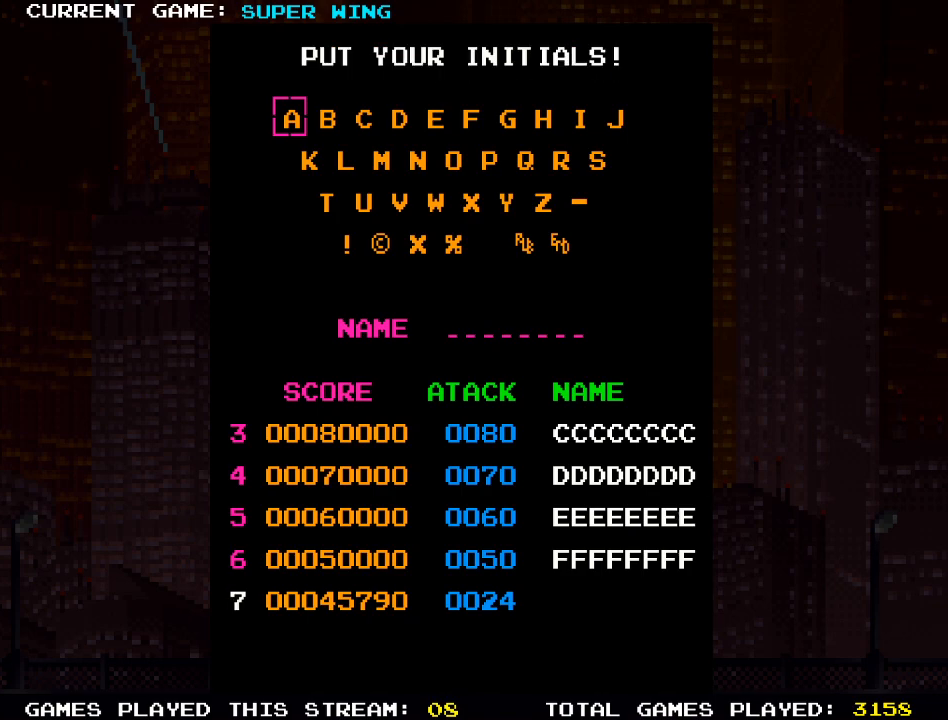
{"buttons": ["DPAD_RIGHT"], "left_stick": "center", "right_stick": "center", "events": [[17, "DPAD_RIGHT", "down"]]}
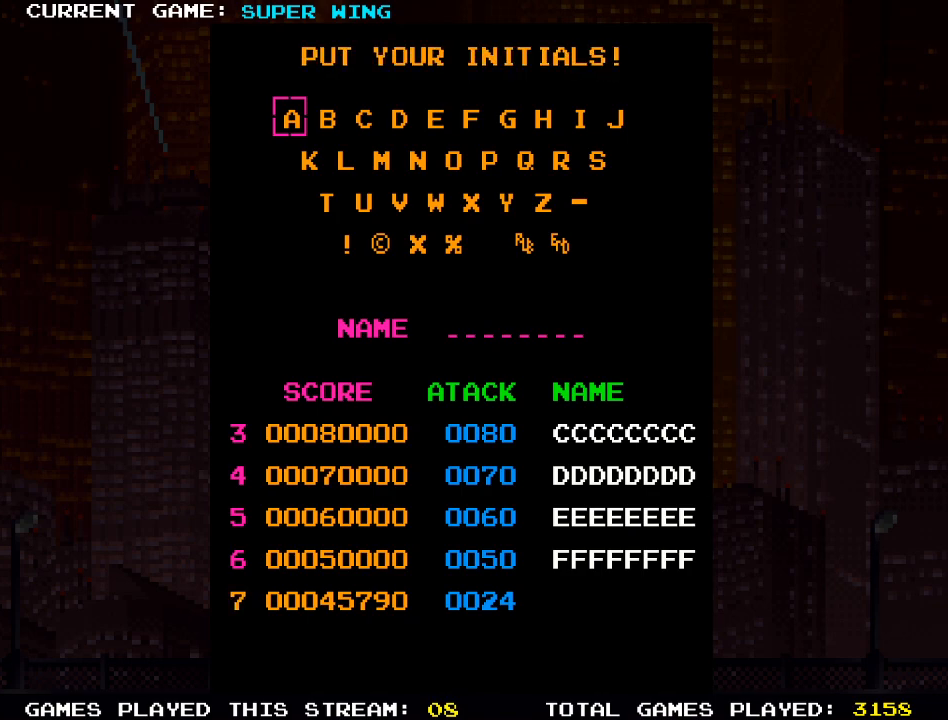
{"buttons": [], "left_stick": "center", "right_stick": "center", "events": [[133, "DPAD_RIGHT", "up"]]}
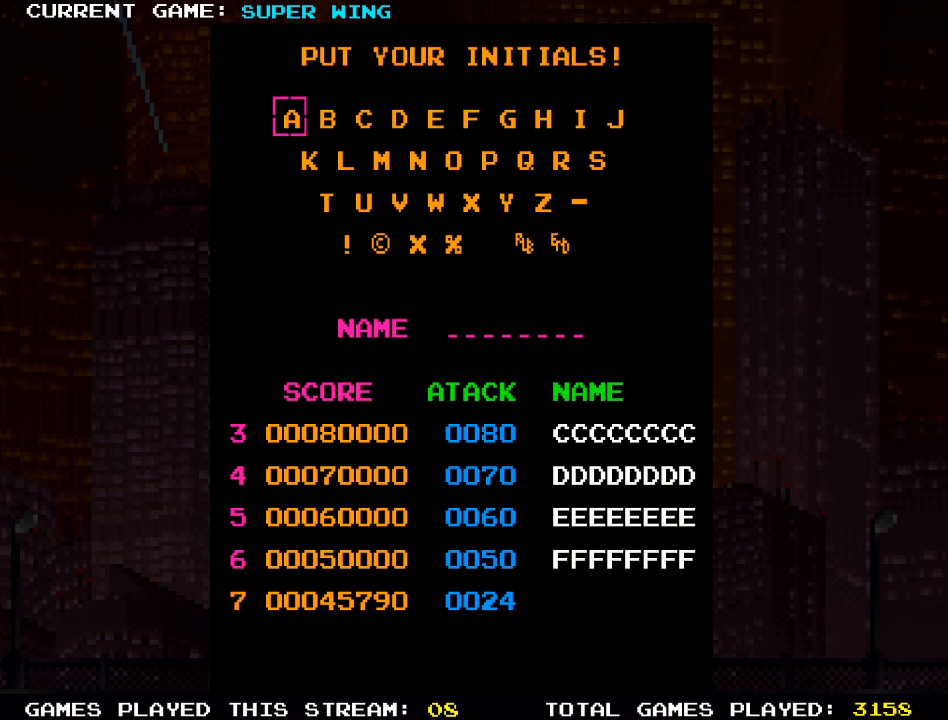
{"buttons": [], "left_stick": "center", "right_stick": "center", "events": []}
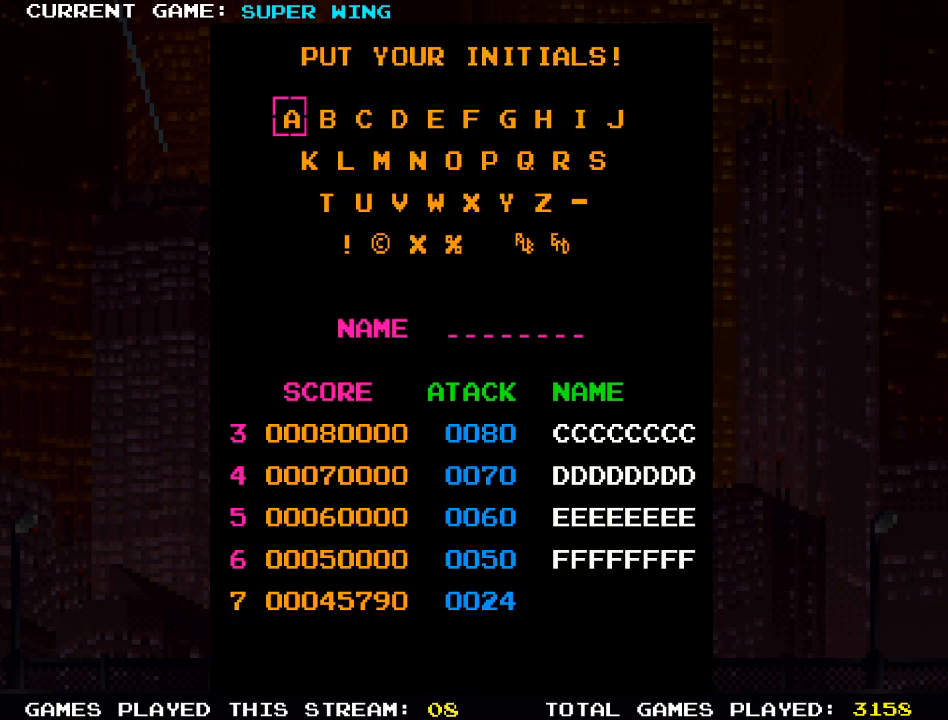
{"buttons": [], "left_stick": "center", "right_stick": "center", "events": []}
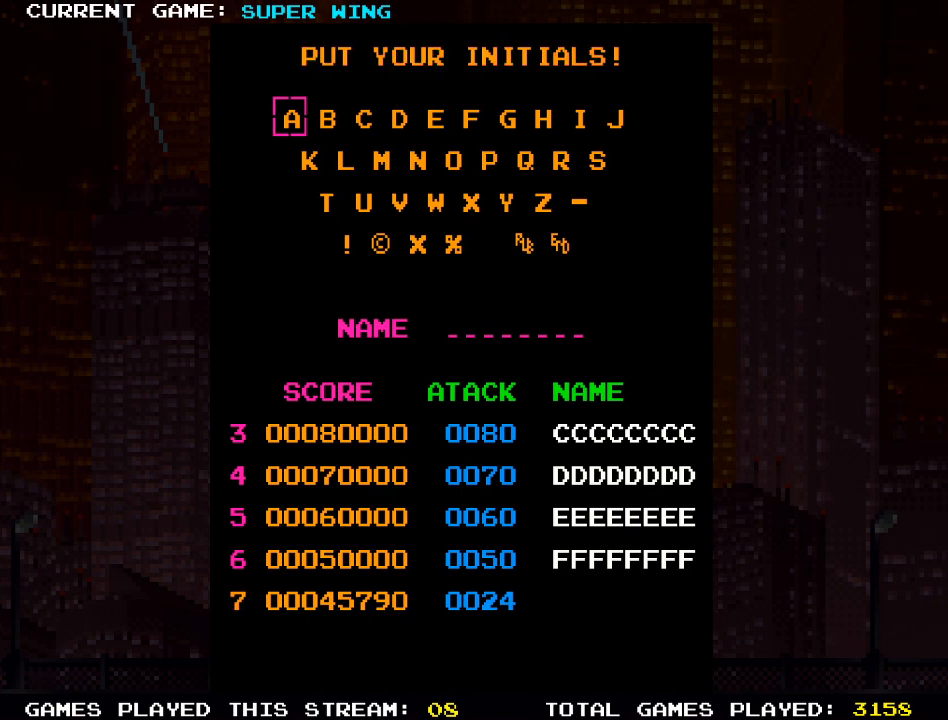
{"buttons": [], "left_stick": "center", "right_stick": "center", "events": []}
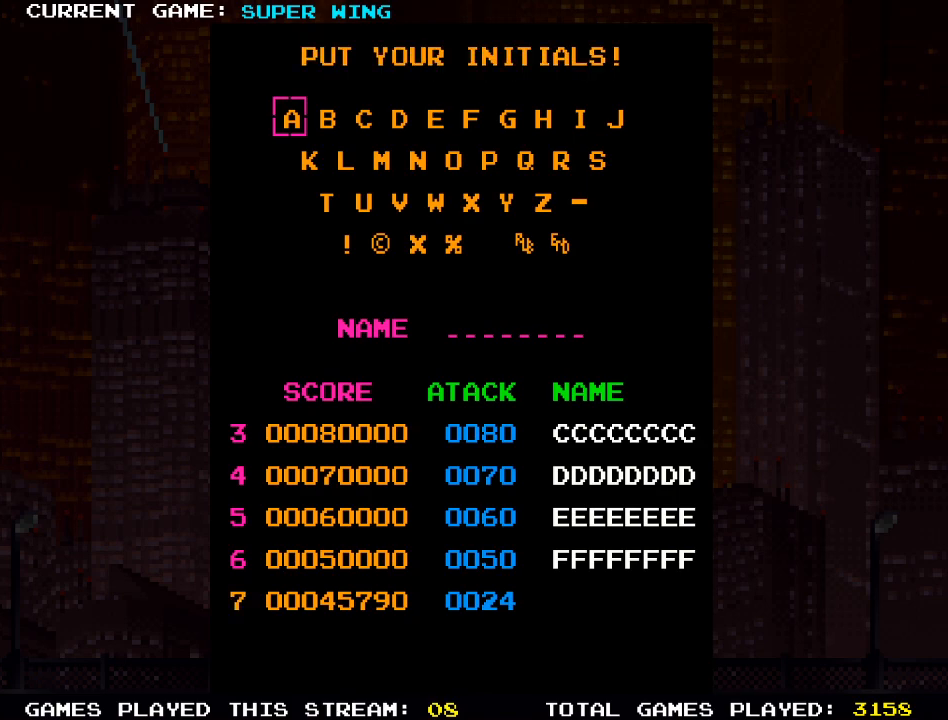
{"buttons": [], "left_stick": "center", "right_stick": "center", "events": []}
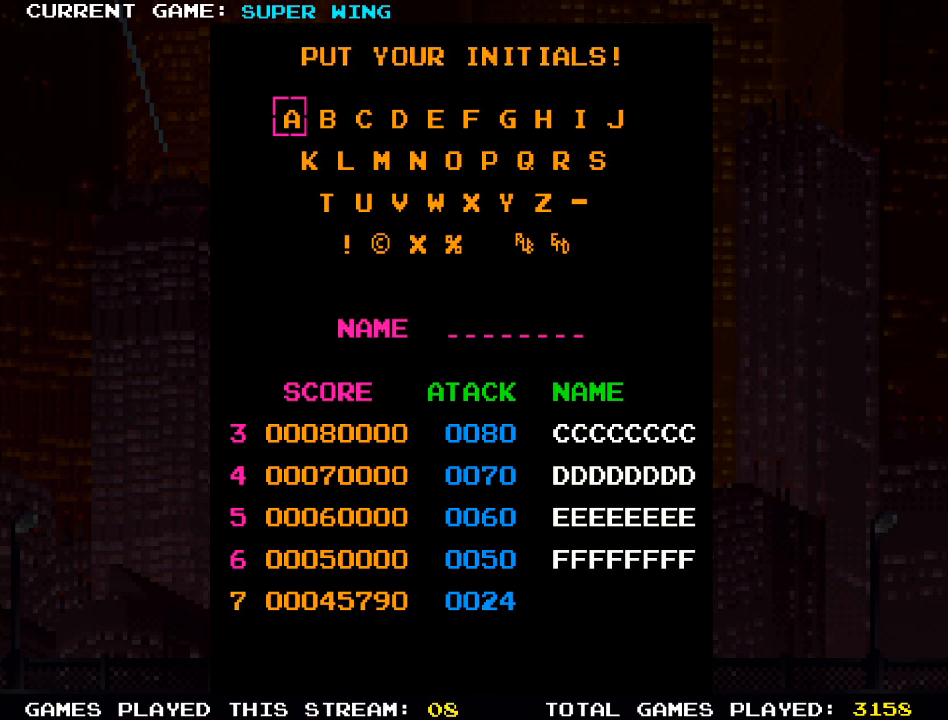
{"buttons": [], "left_stick": "center", "right_stick": "center", "events": []}
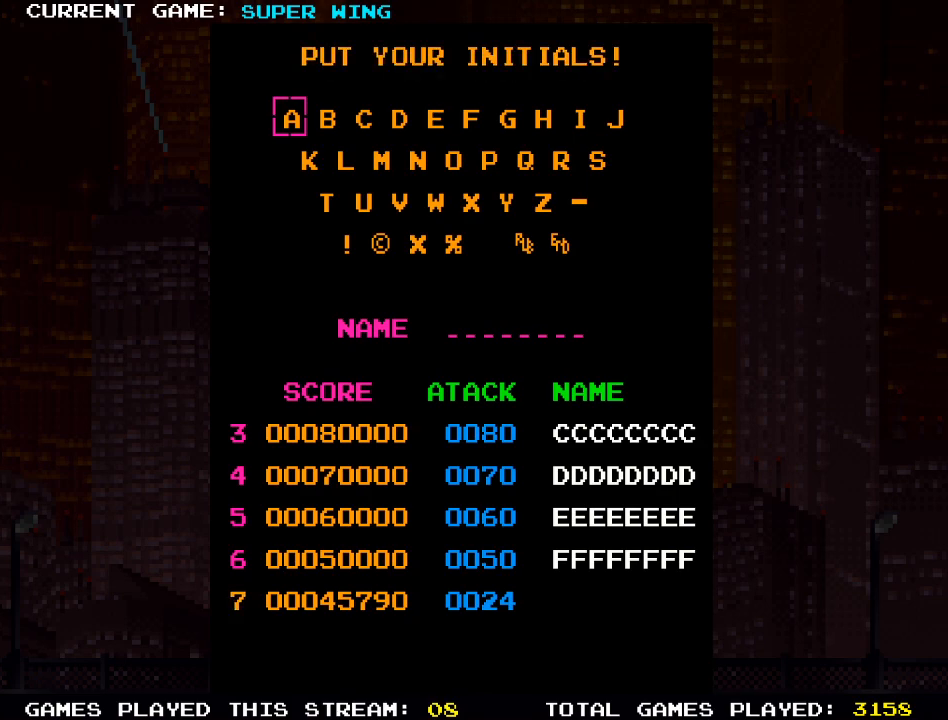
{"buttons": ["L2"], "left_stick": "center", "right_stick": "center", "events": [[467, "L2", "down"]]}
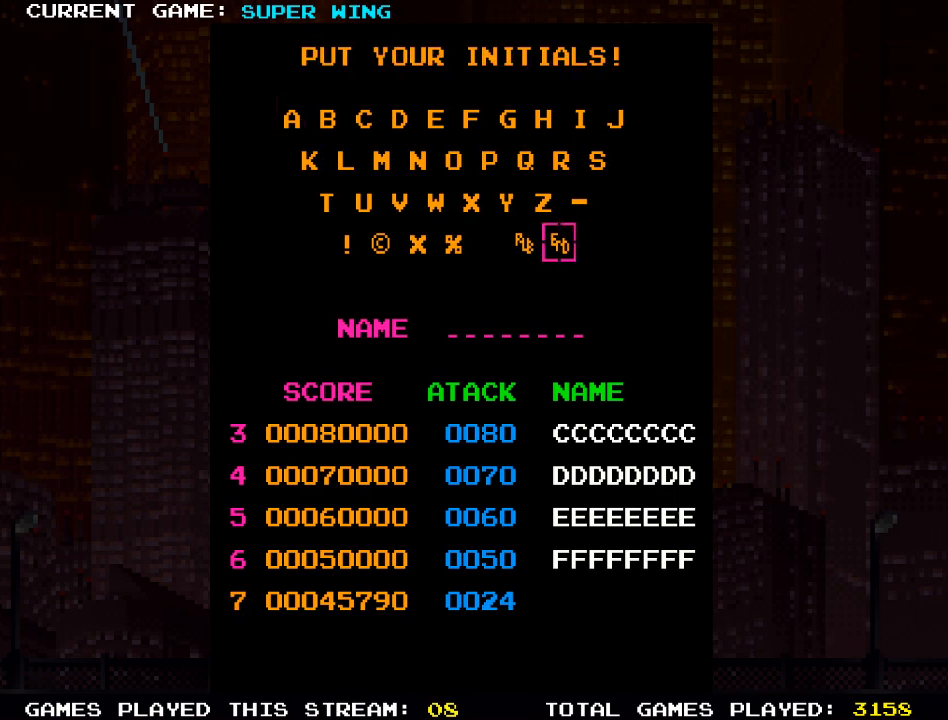
{"buttons": [], "left_stick": "center", "right_stick": "center", "events": [[133, "L2", "up"]]}
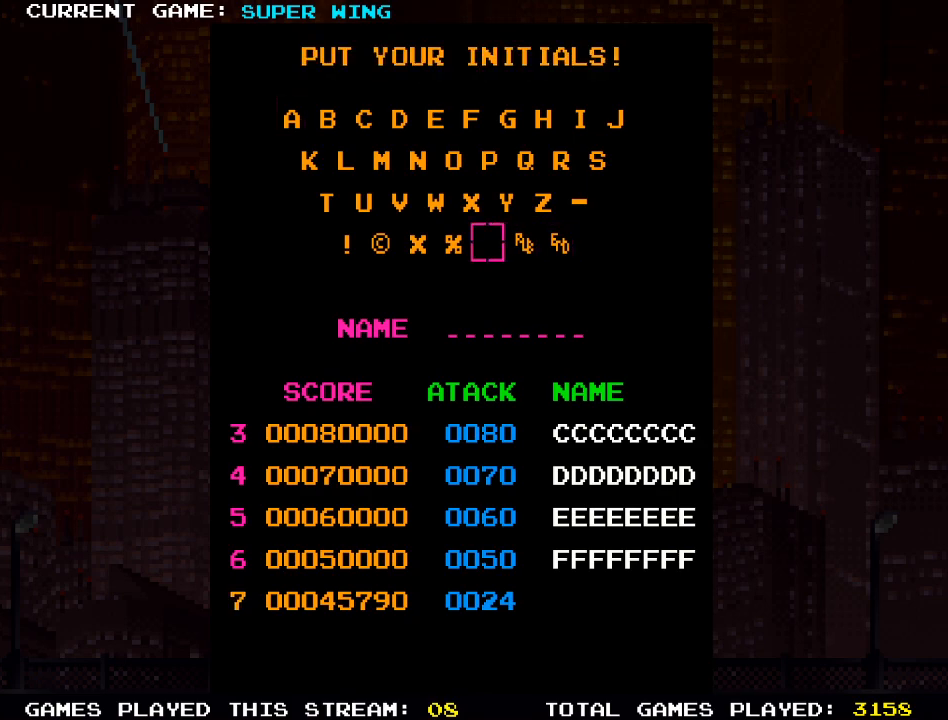
{"buttons": [], "left_stick": "center", "right_stick": "center", "events": [[283, "R2", "down"], [383, "R2", "up"]]}
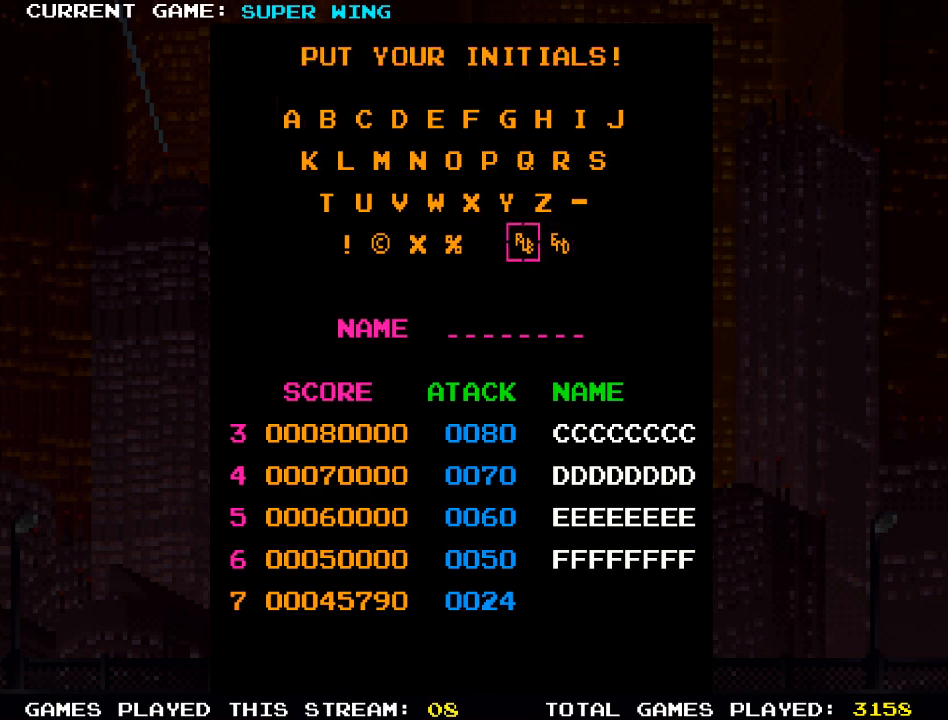
{"buttons": [], "left_stick": "center", "right_stick": "center", "events": [[200, "R2", "down"], [317, "R2", "up"]]}
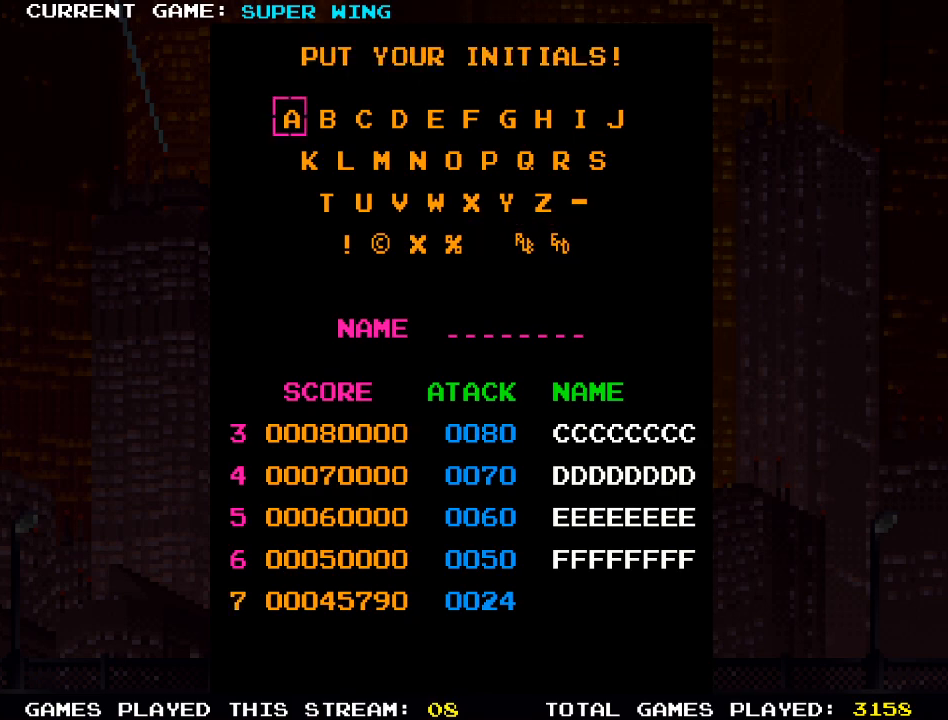
{"buttons": [], "left_stick": "center", "right_stick": "center", "events": [[167, "L2", "down"], [300, "L2", "up"]]}
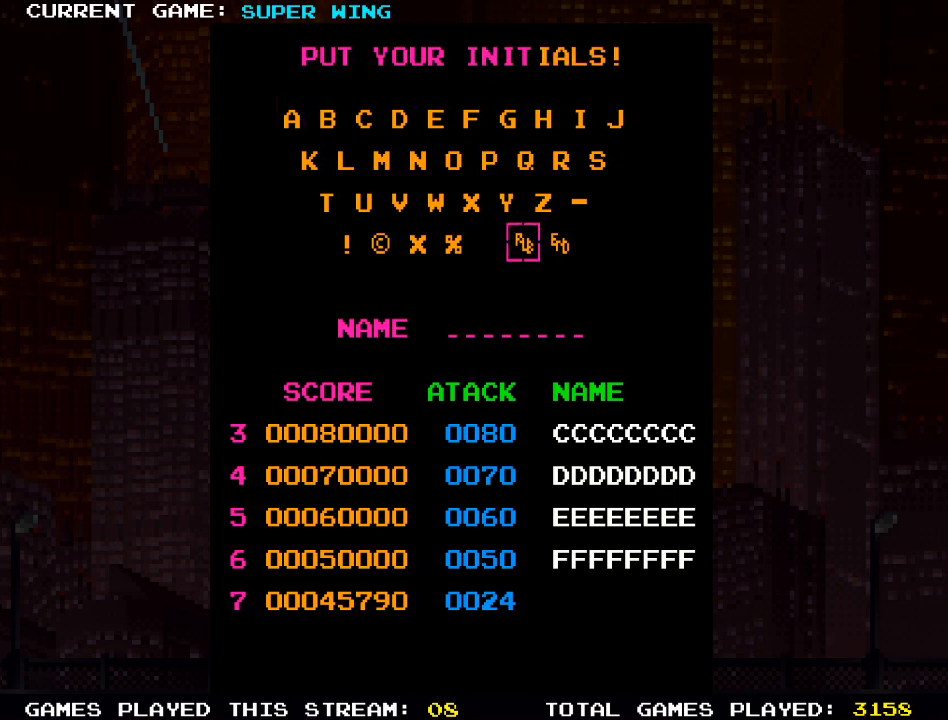
{"buttons": [], "left_stick": "center", "right_stick": "center", "events": [[150, "L2", "down"], [283, "L2", "up"]]}
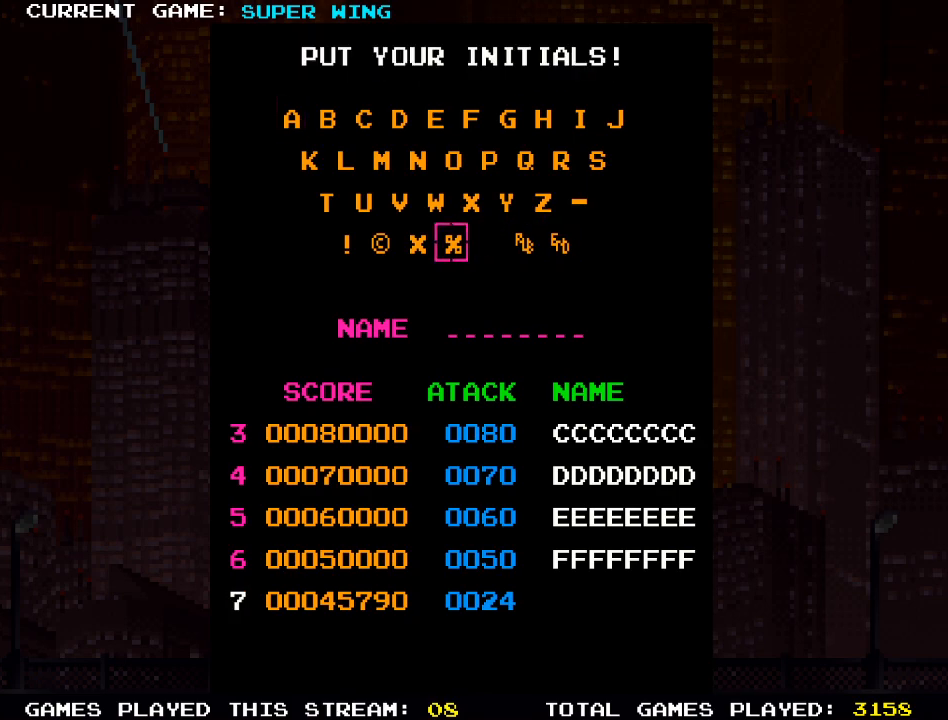
{"buttons": [], "left_stick": "center", "right_stick": "center", "events": [[100, "L2", "down"], [233, "L2", "up"]]}
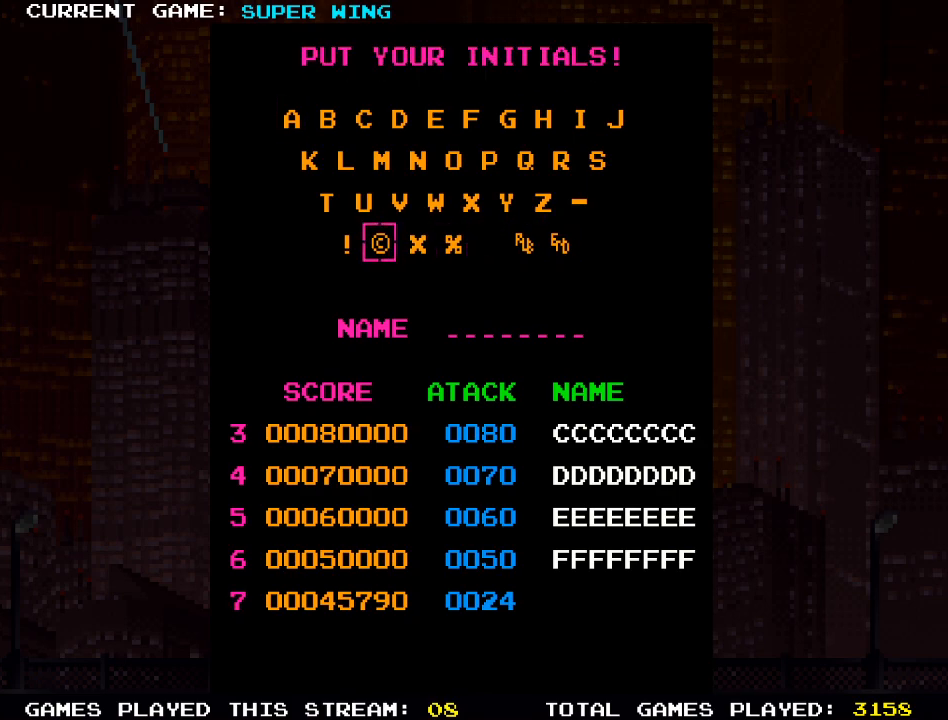
{"buttons": [], "left_stick": "center", "right_stick": "center", "events": [[217, "R2", "down"], [317, "R2", "up"]]}
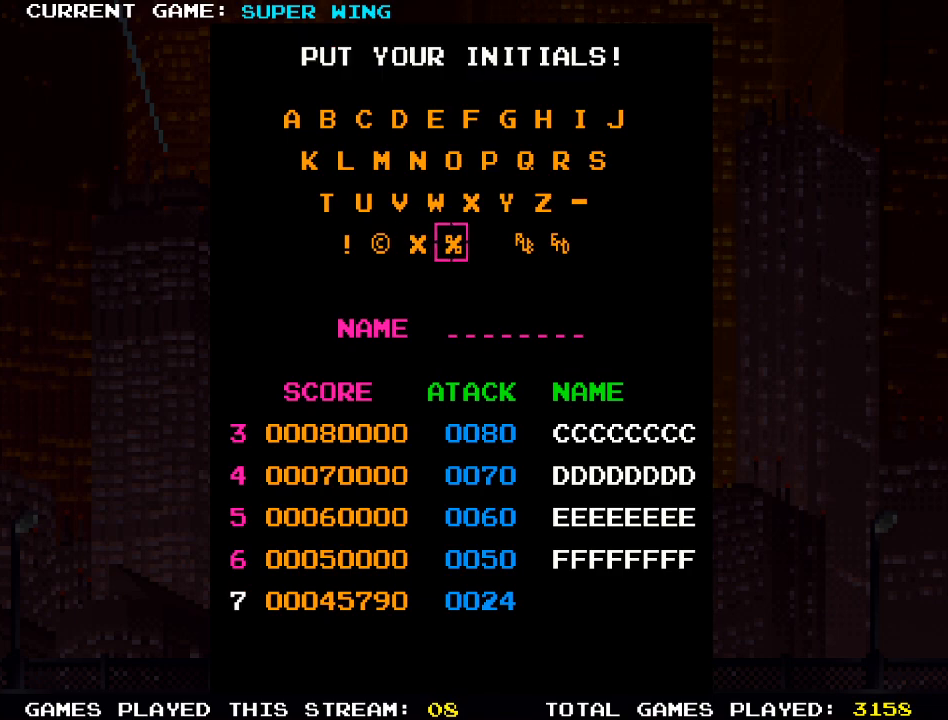
{"buttons": [], "left_stick": "center", "right_stick": "center", "events": []}
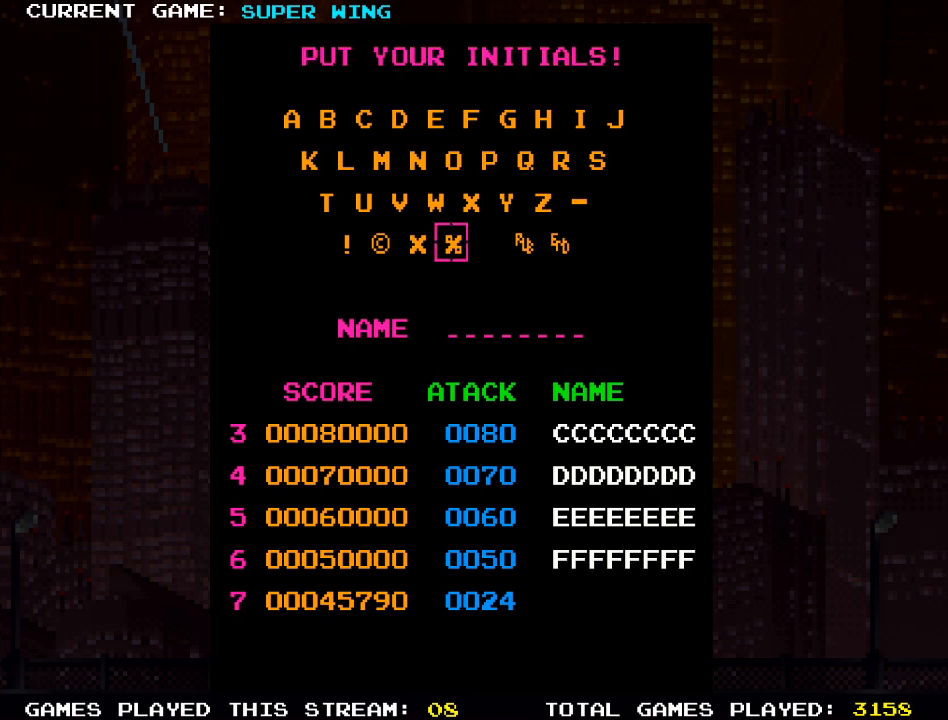
{"buttons": ["SQUARE"], "left_stick": "center", "right_stick": "center", "events": [[317, "SQUARE", "down"], [417, "SQUARE", "up"], [500, "SQUARE", "down"]]}
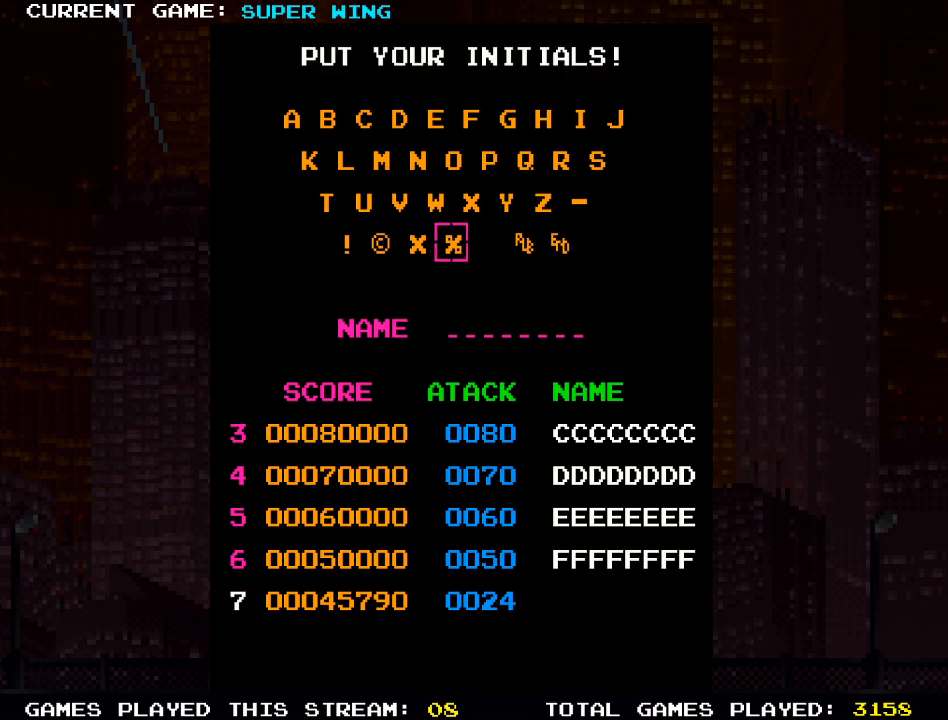
{"buttons": [], "left_stick": "center", "right_stick": "center", "events": [[83, "SQUARE", "up"], [183, "SQUARE", "down"], [250, "SQUARE", "up"]]}
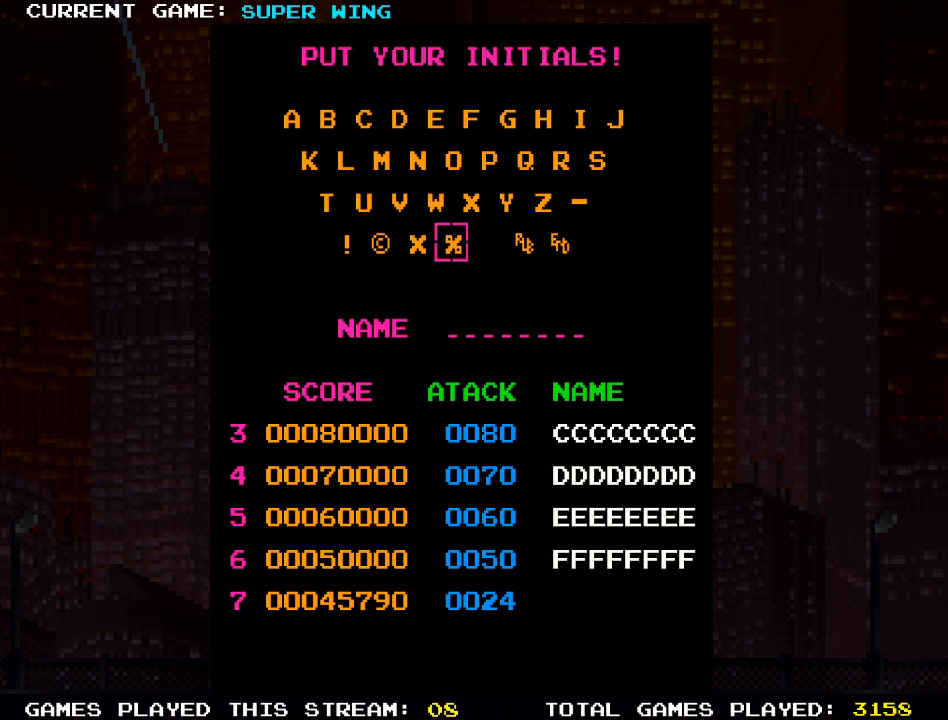
{"buttons": [], "left_stick": "center", "right_stick": "center", "events": [[17, "SQUARE", "down"], [83, "SQUARE", "up"], [350, "CROSS", "down"], [483, "CROSS", "up"]]}
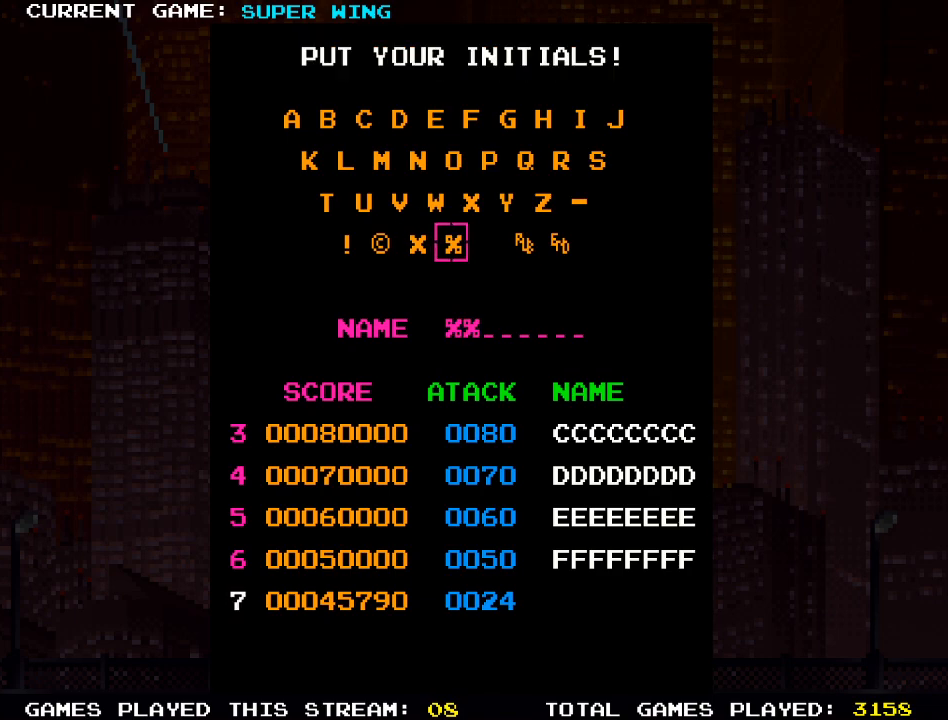
{"buttons": ["CROSS"], "left_stick": "center", "right_stick": "center", "events": [[167, "CROSS", "down"], [250, "CROSS", "up"], [333, "CROSS", "down"], [417, "CROSS", "up"], [483, "CROSS", "down"]]}
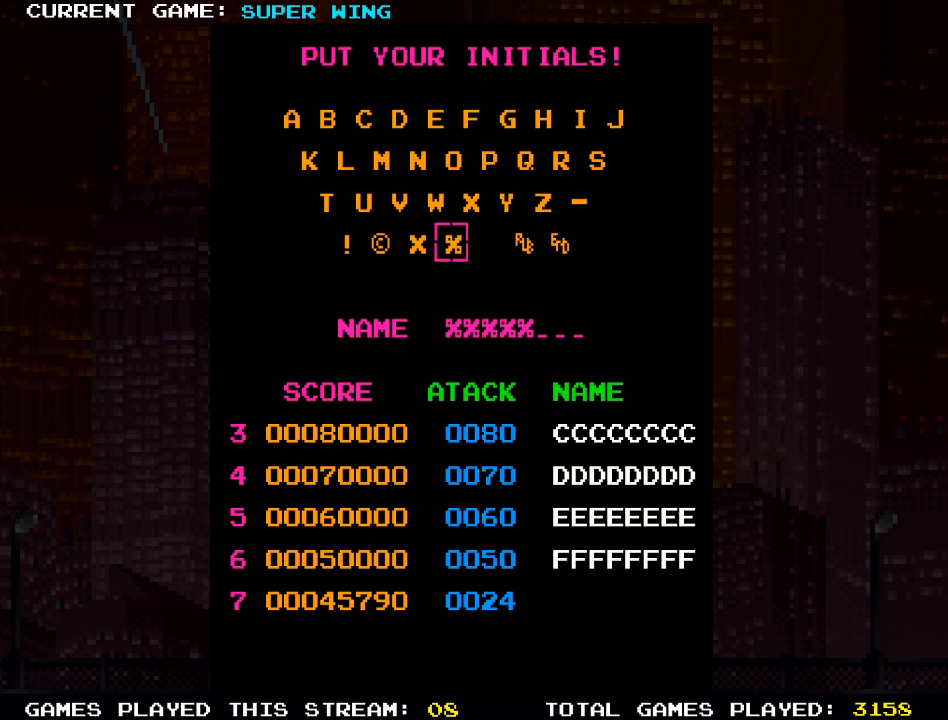
{"buttons": ["CROSS"], "left_stick": "center", "right_stick": "center", "events": [[100, "CROSS", "up"], [167, "CROSS", "down"], [250, "CROSS", "up"], [333, "CROSS", "down"], [417, "CROSS", "up"], [500, "CROSS", "down"]]}